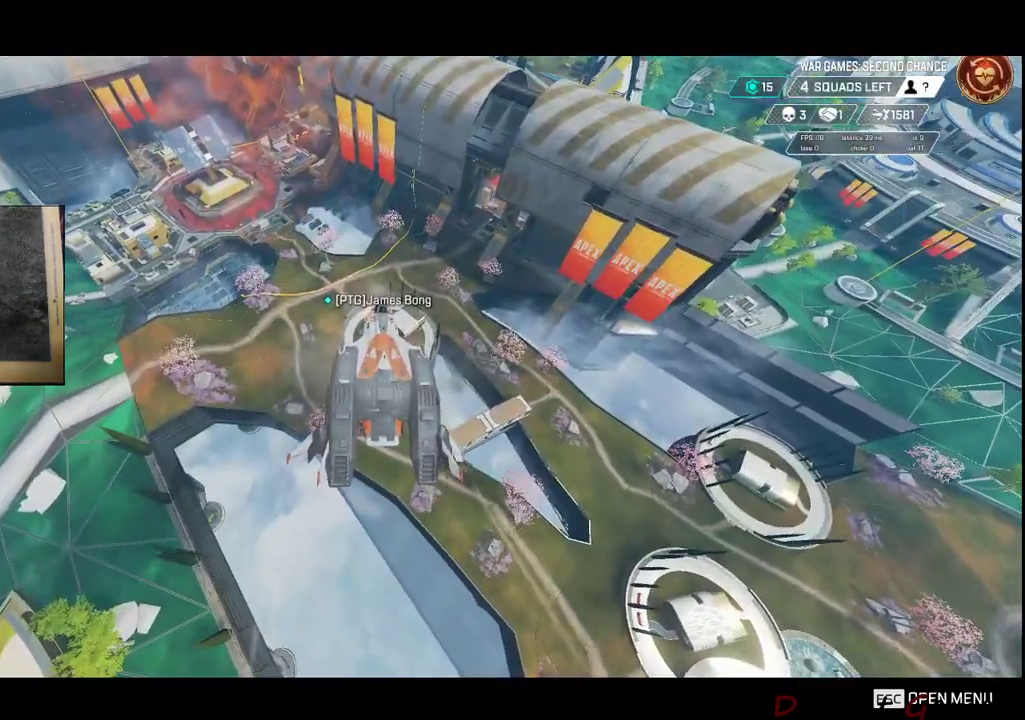
Gameplay with keyboard and mouse; each line is a JSON object with the keys and mouse buttons held at the frame after it. "events" lists presses ("down") and releases ("up") of "1", "2", "3", "4", "5", "a", "c", "caps_lock", "ctrl", "d", "e", "f", "g", "q", "r", "s", "shift", "space", "t", "tab", "v", "w", "x", "z", "mouse_left", "mouse_wheel" and "mouse_right" between this image and that frame as [ms after this image, input, new state], when the widget could be followed in between. "mouse_left", "mouse_wheel", "mouse_right" = the "left", "wheel", "right" buttons of the "mouse" list. No other keys are recorded. "wheel" means that the mouse wheel is clicked or scrolled. Not read: alt mouse_move.
{"keys": ["w"], "mouse": [], "events": [[384, "shift", "down"], [450, "w", "down"], [484, "shift", "up"]]}
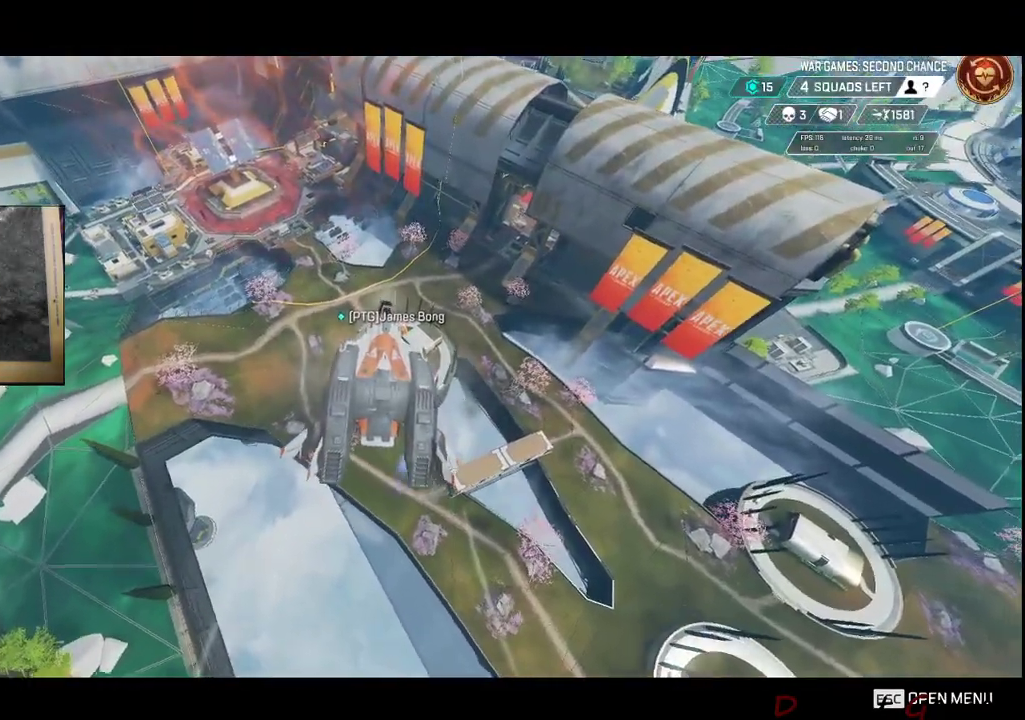
{"keys": [], "mouse": [], "events": [[117, "w", "up"]]}
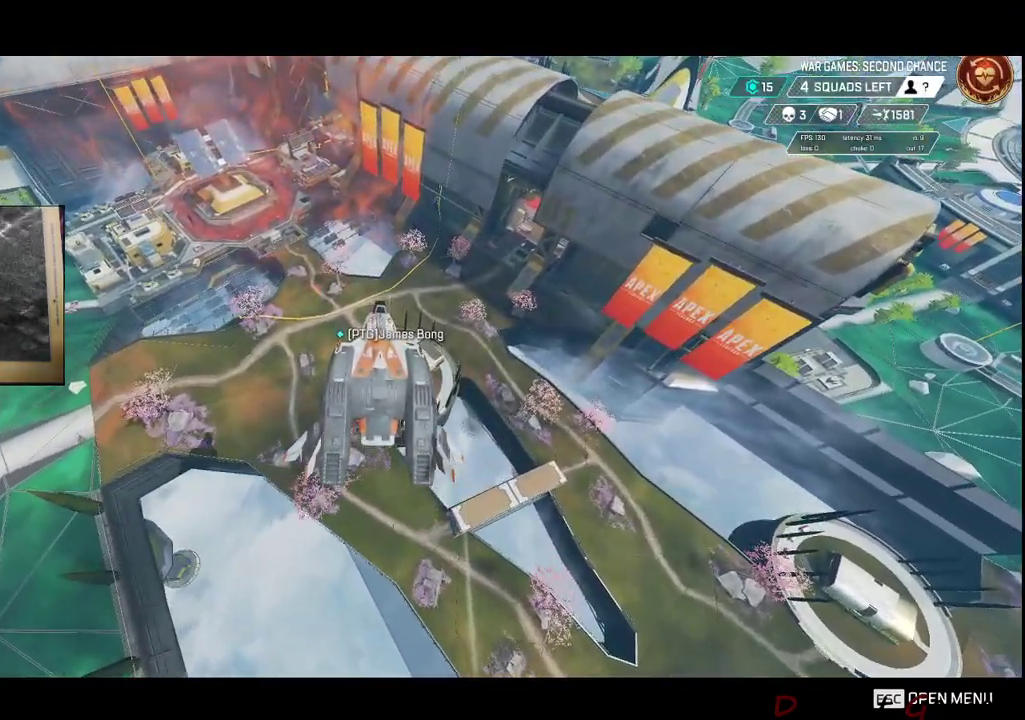
{"keys": [], "mouse": [], "events": []}
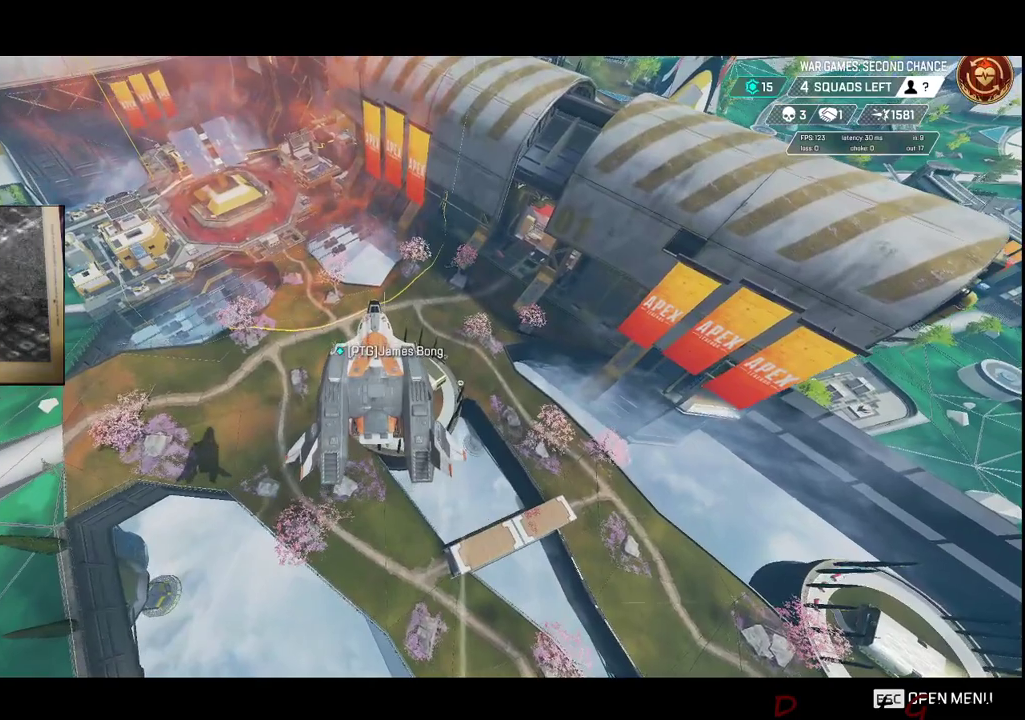
{"keys": [], "mouse": [], "events": []}
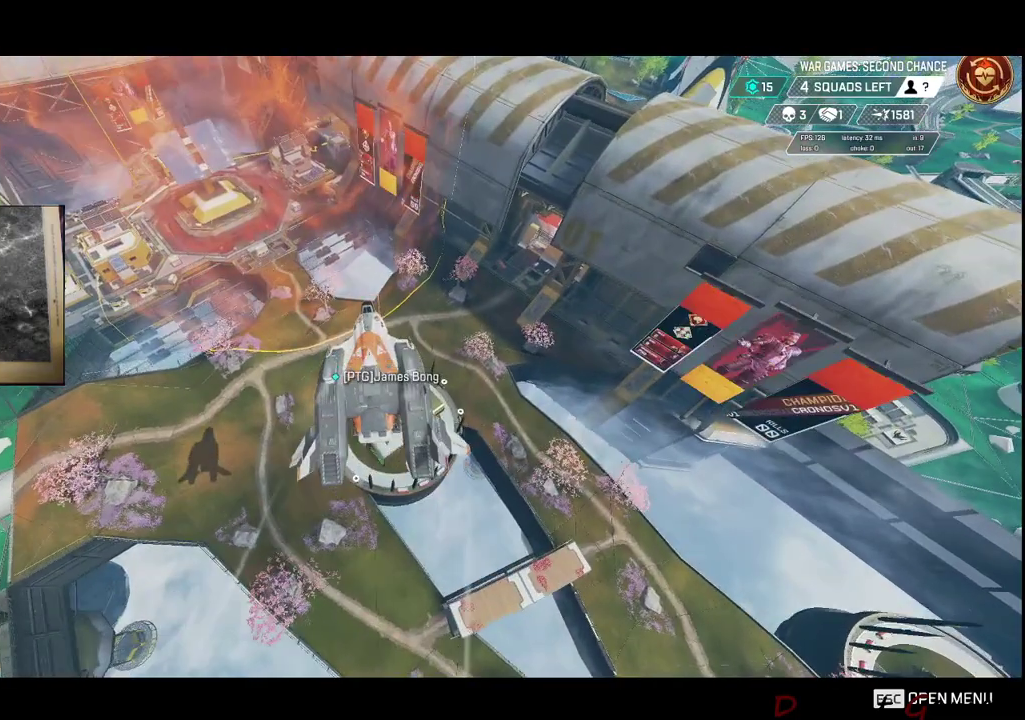
{"keys": [], "mouse": [], "events": []}
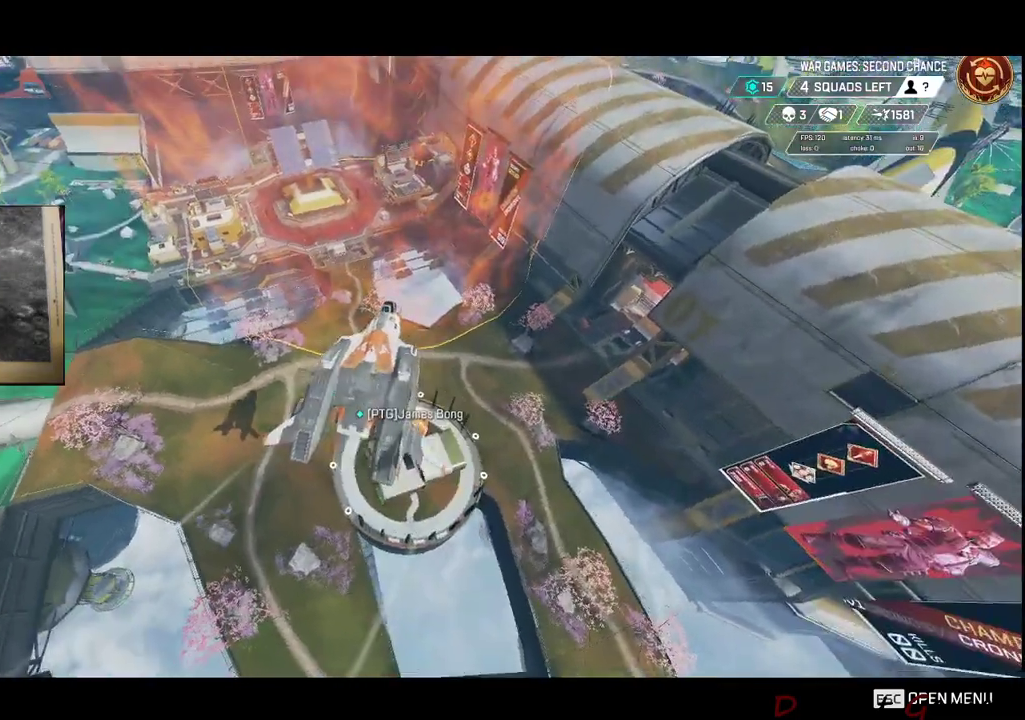
{"keys": [], "mouse": [], "events": []}
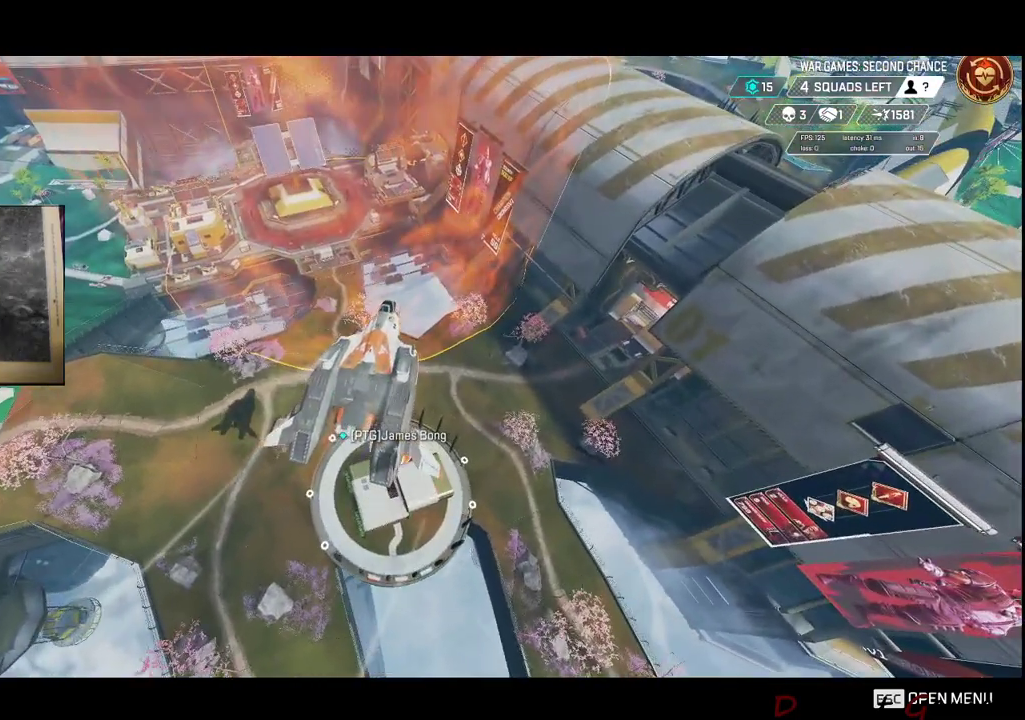
{"keys": [], "mouse": [], "events": []}
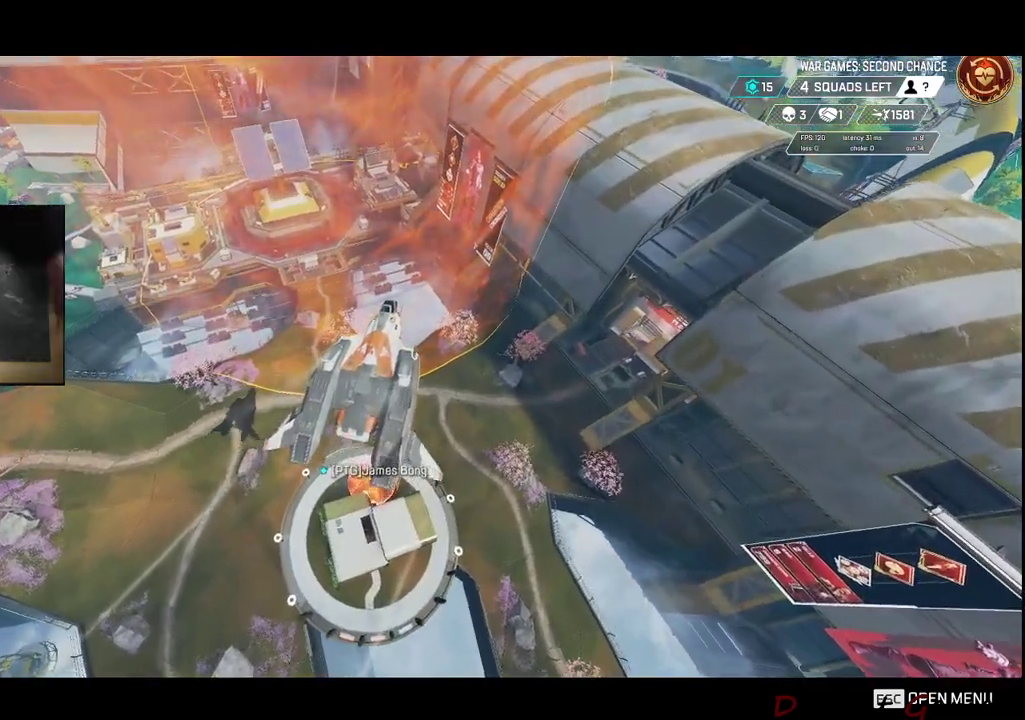
{"keys": [], "mouse": [], "events": []}
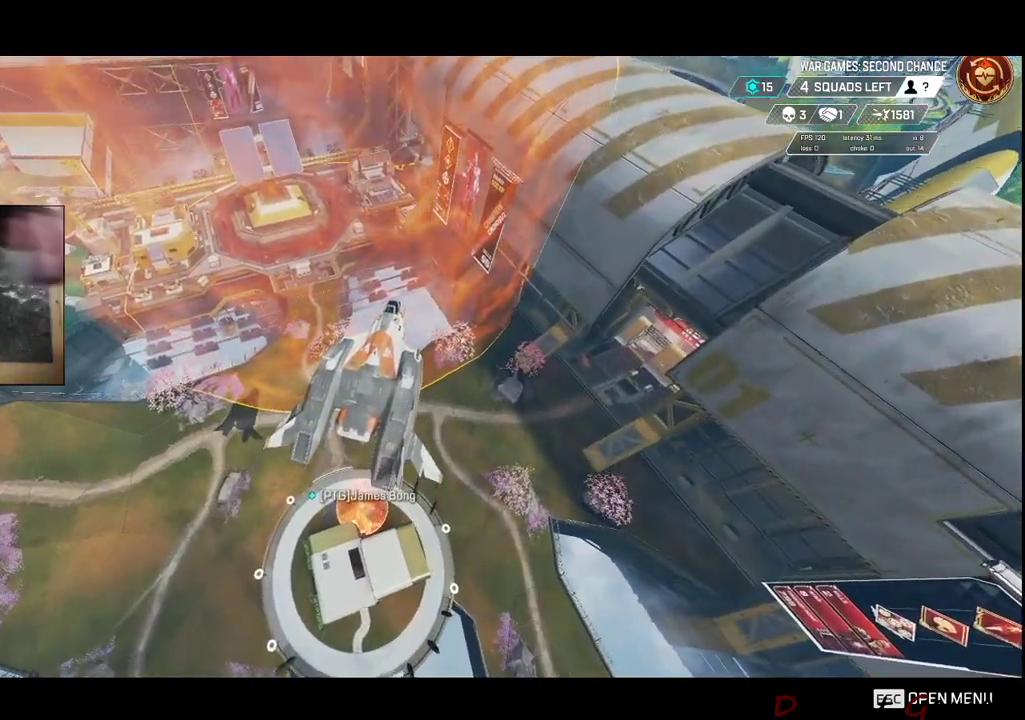
{"keys": [], "mouse": [], "events": []}
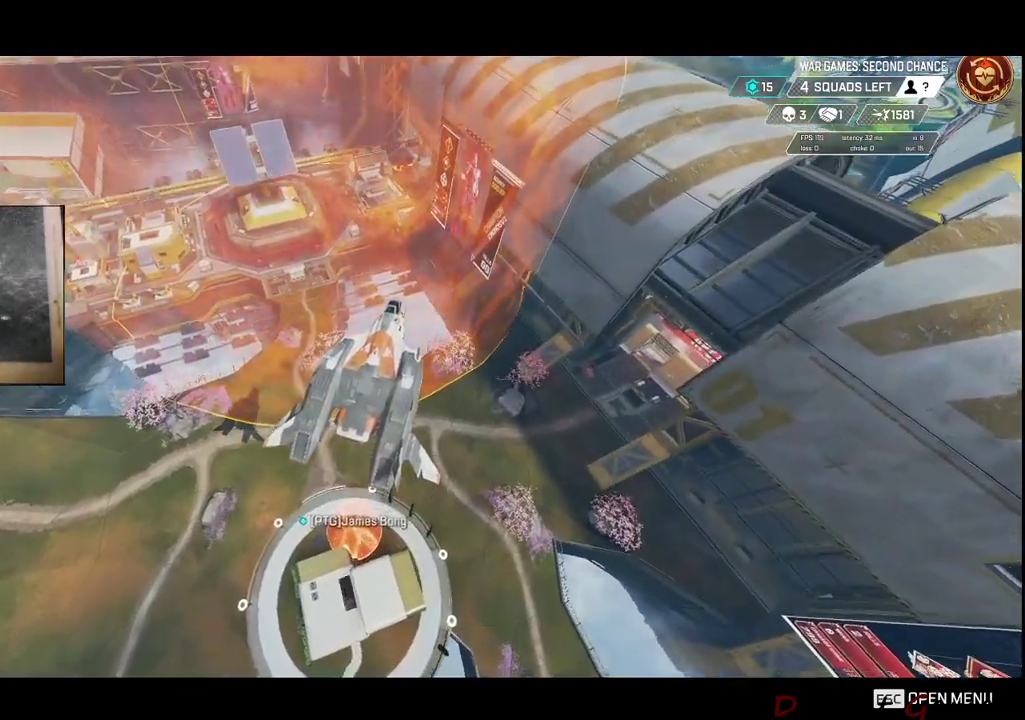
{"keys": [], "mouse": [], "events": []}
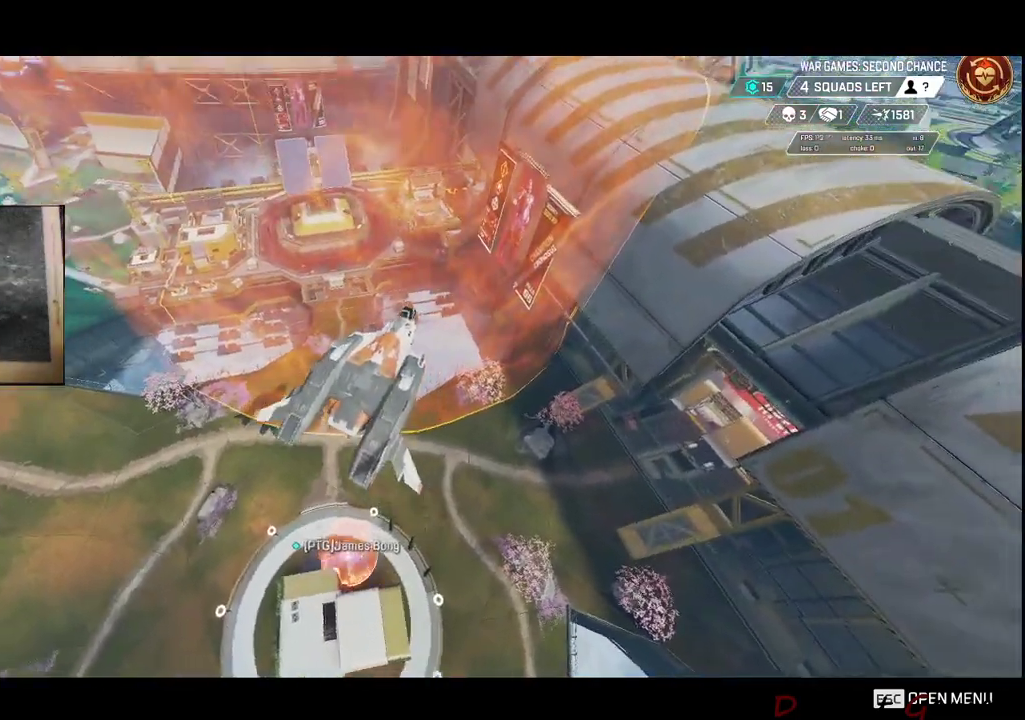
{"keys": ["r"], "mouse": [], "events": [[500, "r", "down"]]}
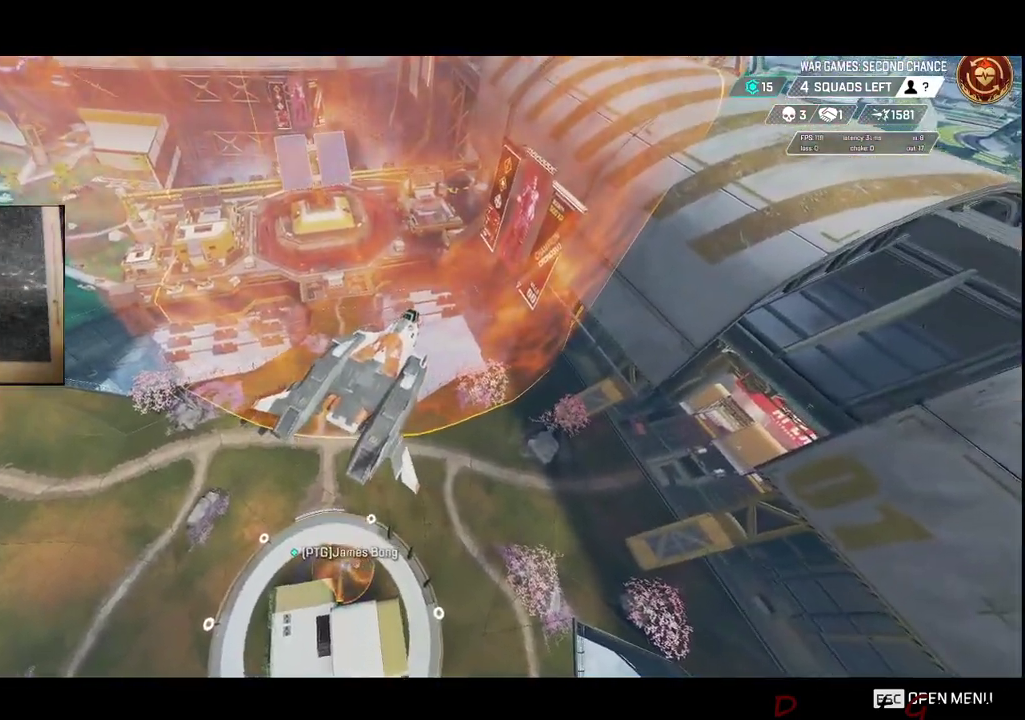
{"keys": [], "mouse": [], "events": [[34, "w", "down"], [184, "r", "up"], [300, "w", "up"]]}
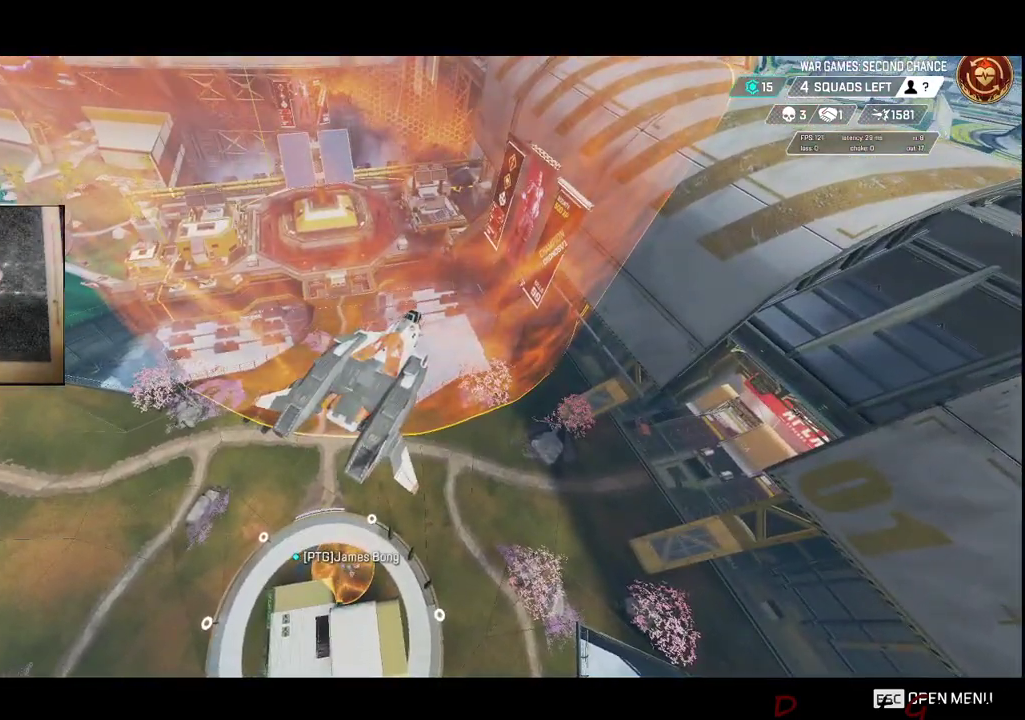
{"keys": [], "mouse": [], "events": []}
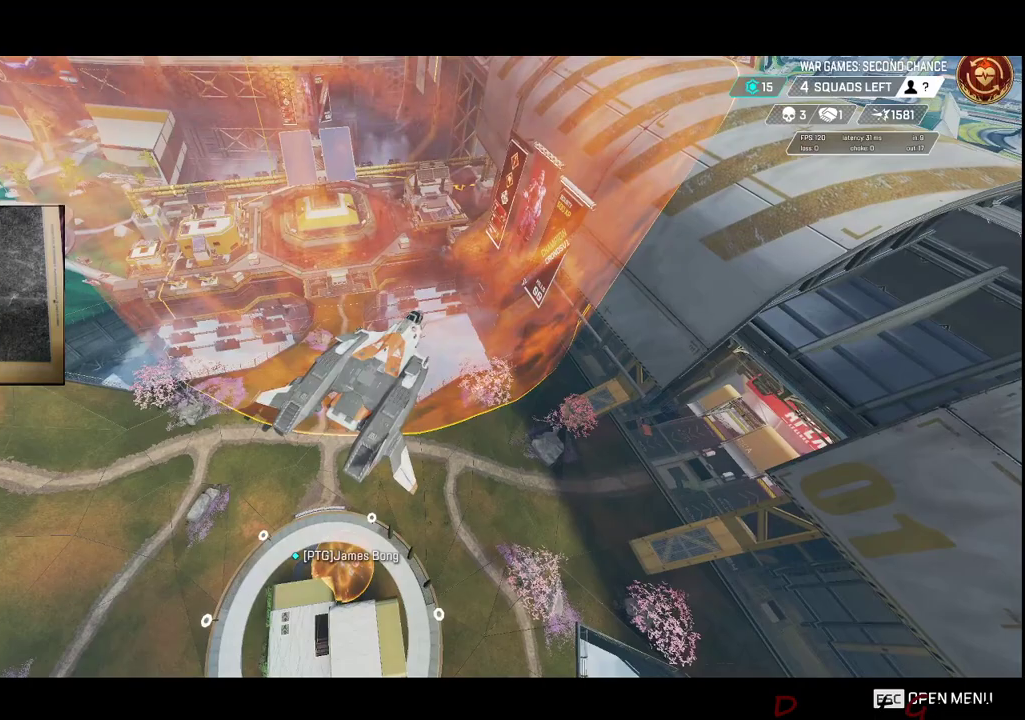
{"keys": [], "mouse": [], "events": []}
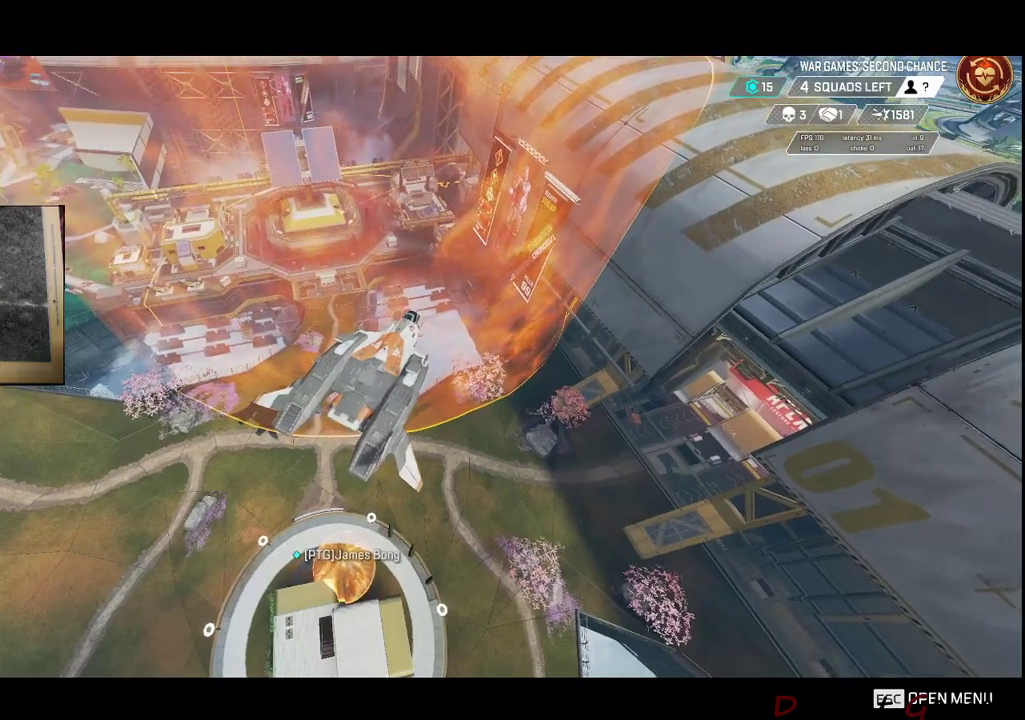
{"keys": [], "mouse": [], "events": []}
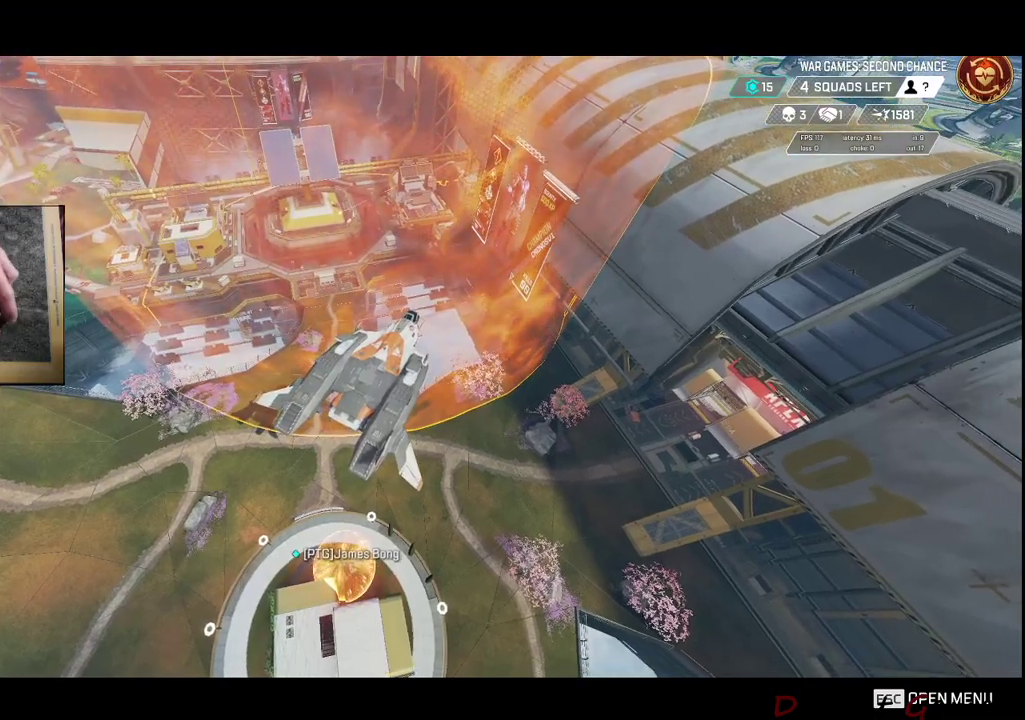
{"keys": [], "mouse": [], "events": []}
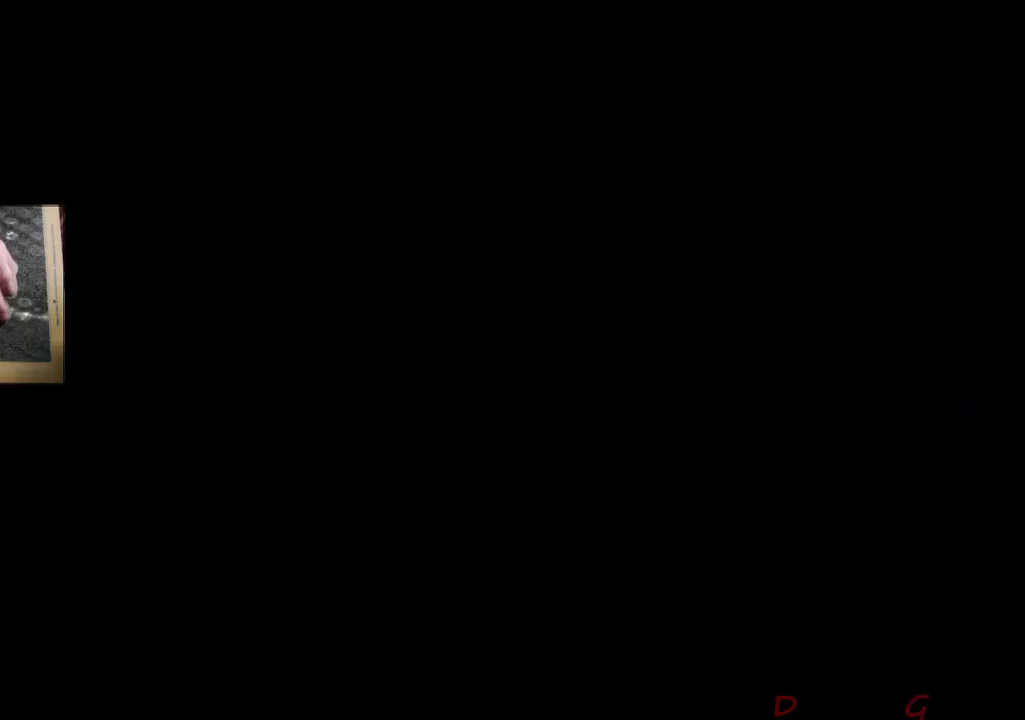
{"keys": [], "mouse": [], "events": []}
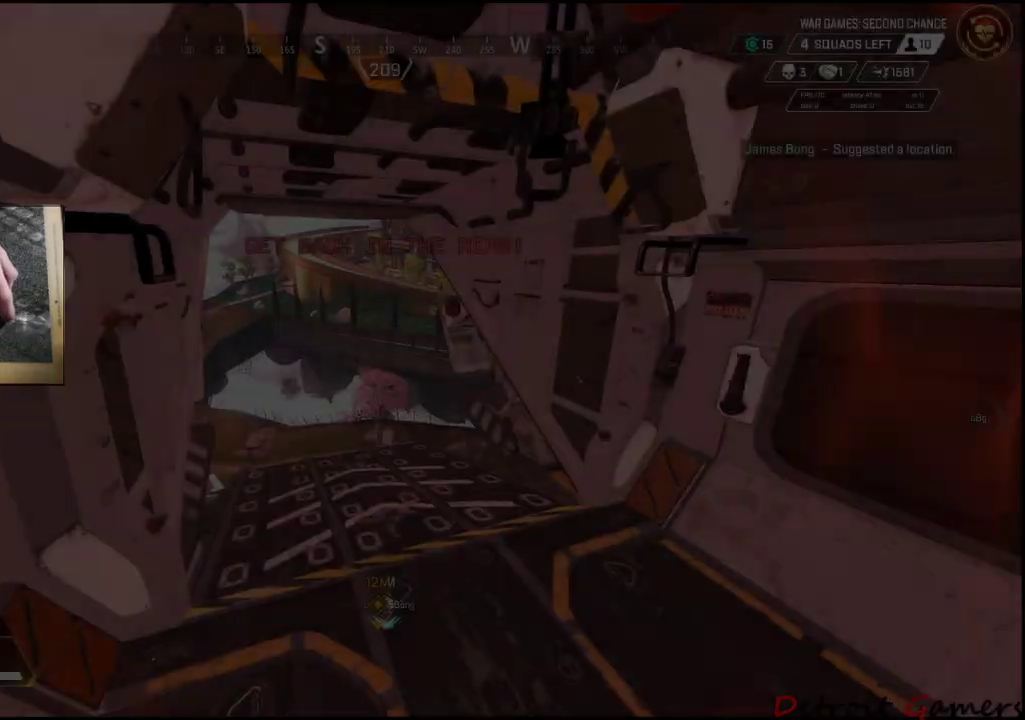
{"keys": [], "mouse": [], "events": []}
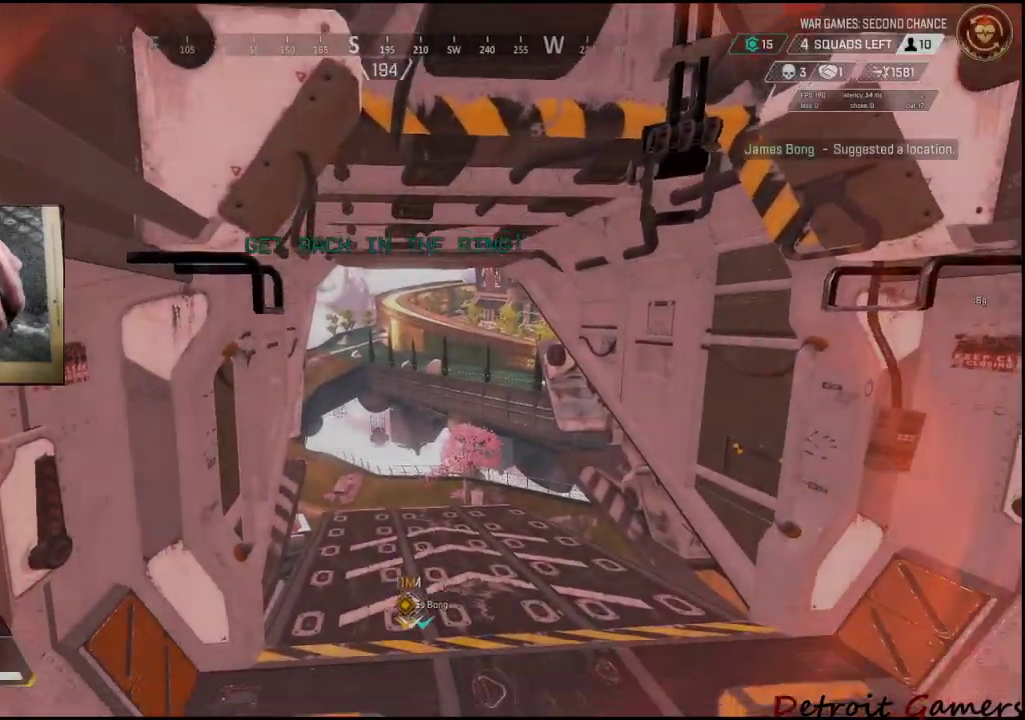
{"keys": ["d", "w"], "mouse": [], "events": [[450, "w", "down"], [484, "d", "down"]]}
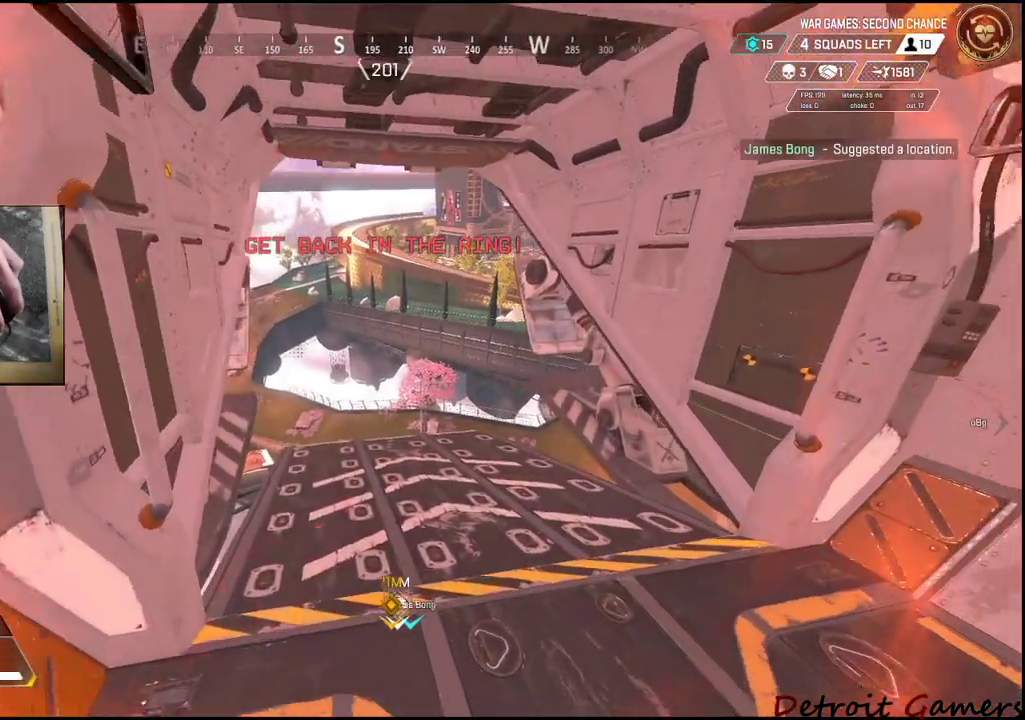
{"keys": ["d", "shift", "w"], "mouse": [], "events": [[134, "shift", "down"]]}
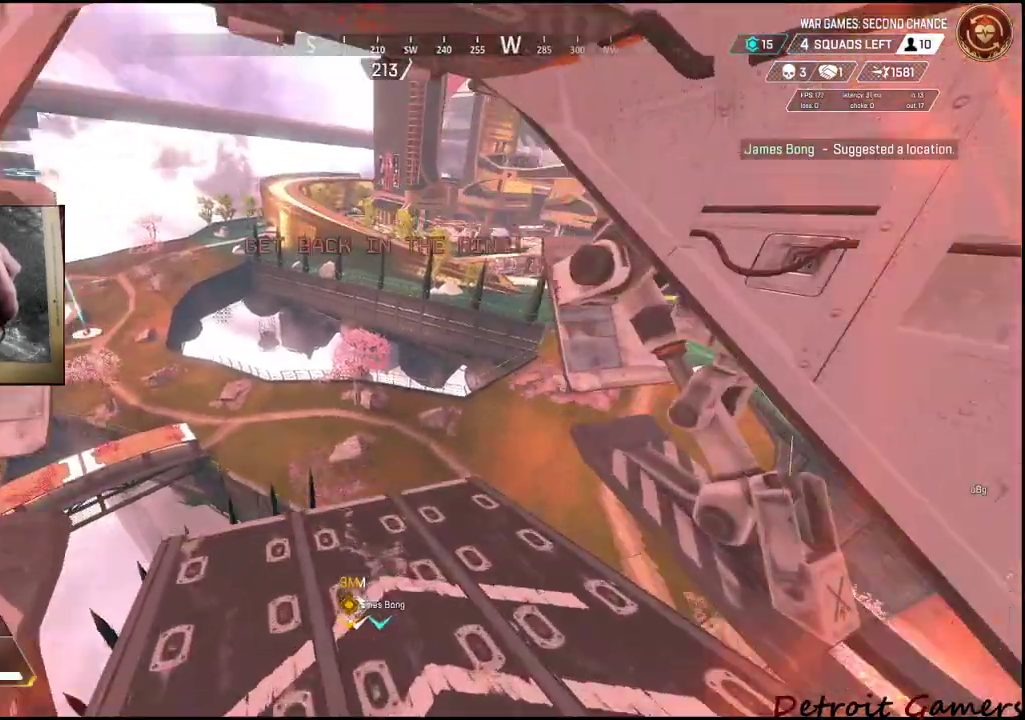
{"keys": ["d", "shift", "w"], "mouse": [], "events": []}
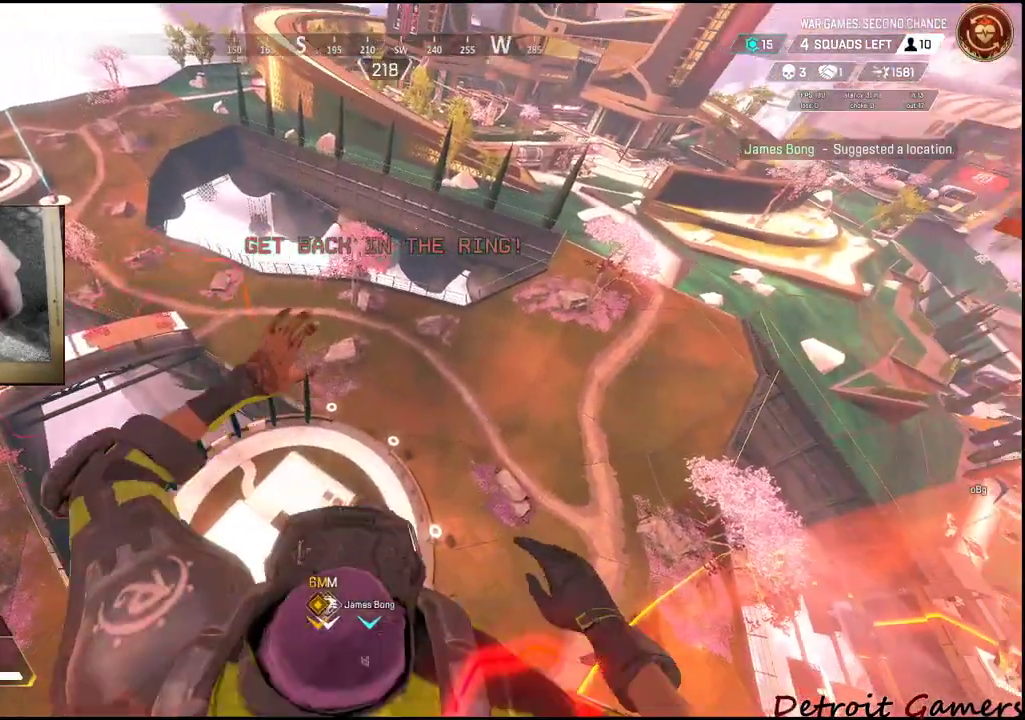
{"keys": ["d", "shift", "w"], "mouse": [], "events": []}
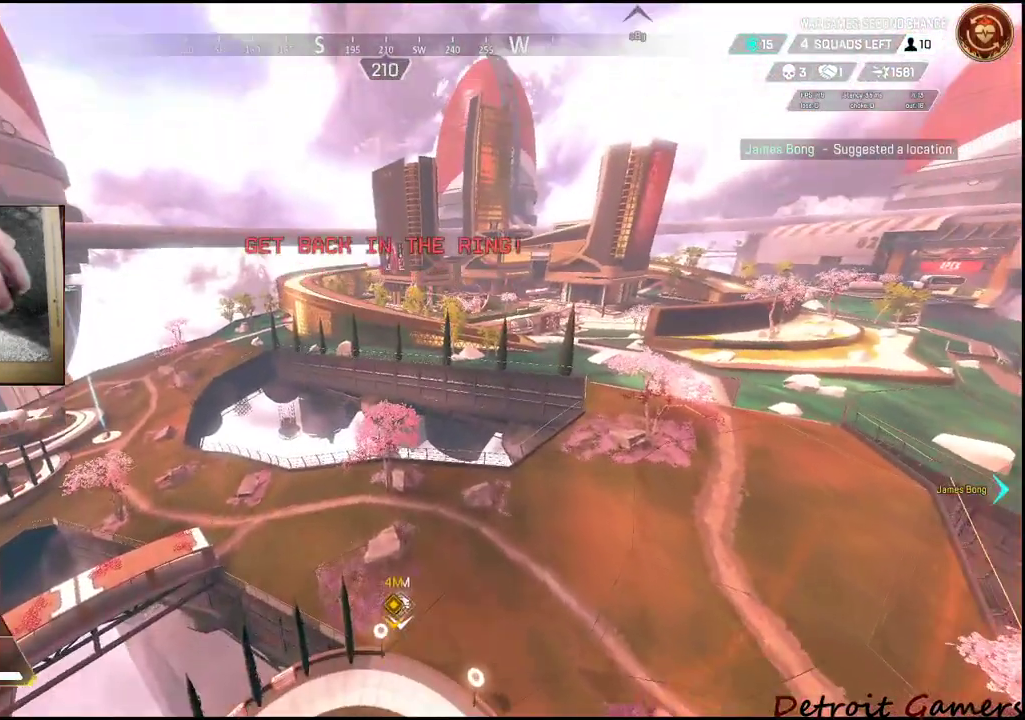
{"keys": ["d", "shift", "w"], "mouse": [], "events": []}
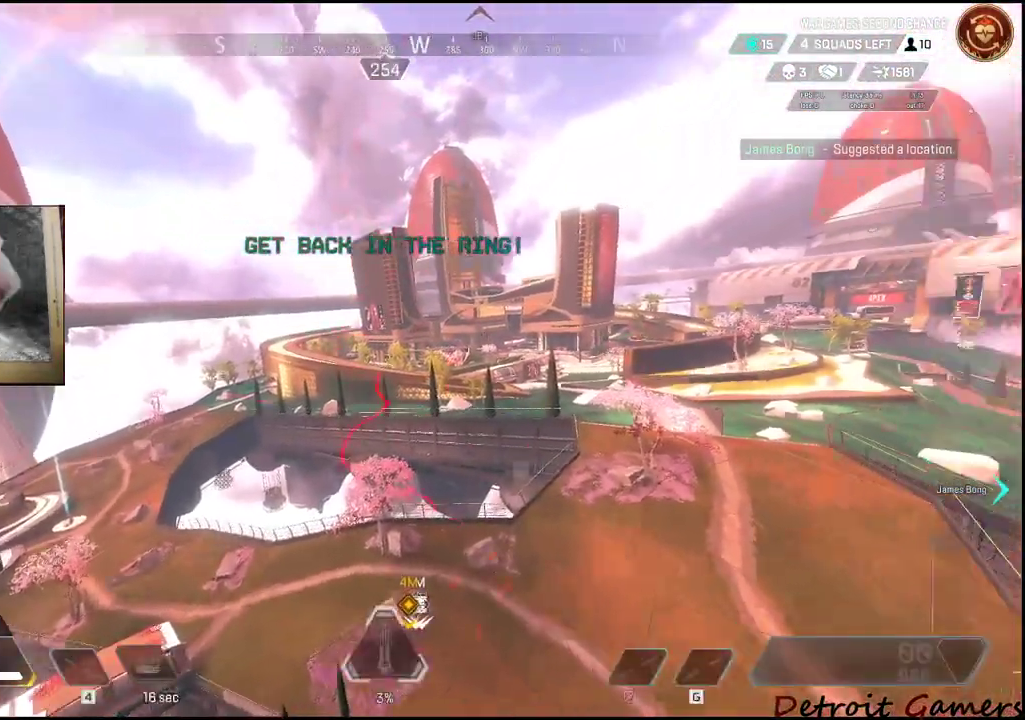
{"keys": ["d", "shift", "w"], "mouse": [], "events": []}
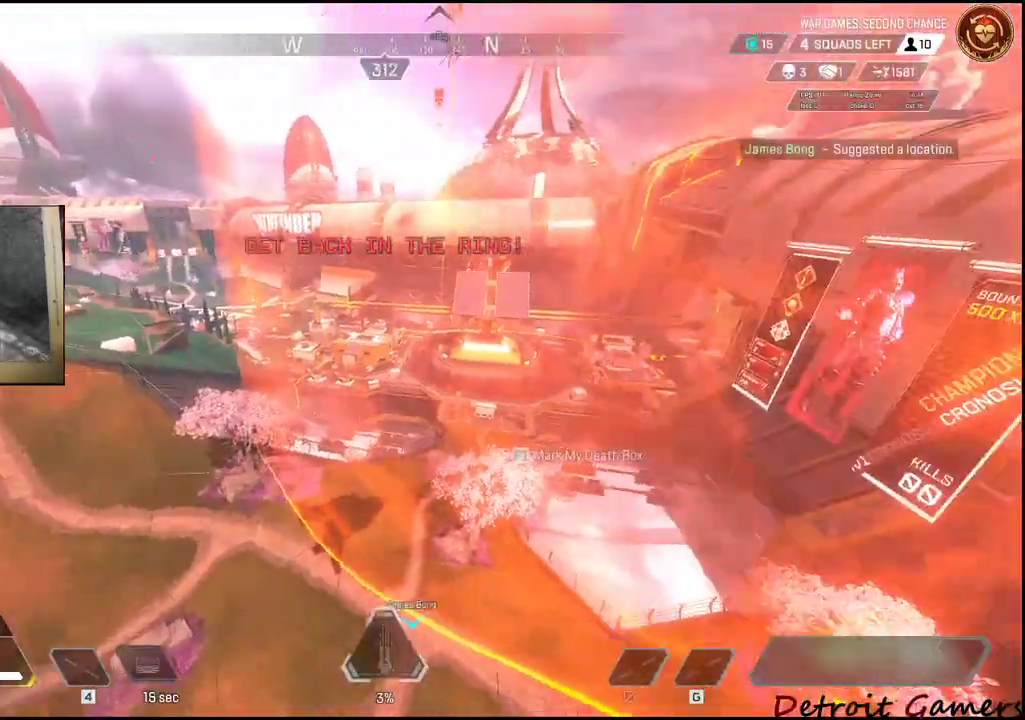
{"keys": ["shift", "w"], "mouse": [], "events": [[17, "d", "up"], [267, "d", "down"], [434, "d", "up"]]}
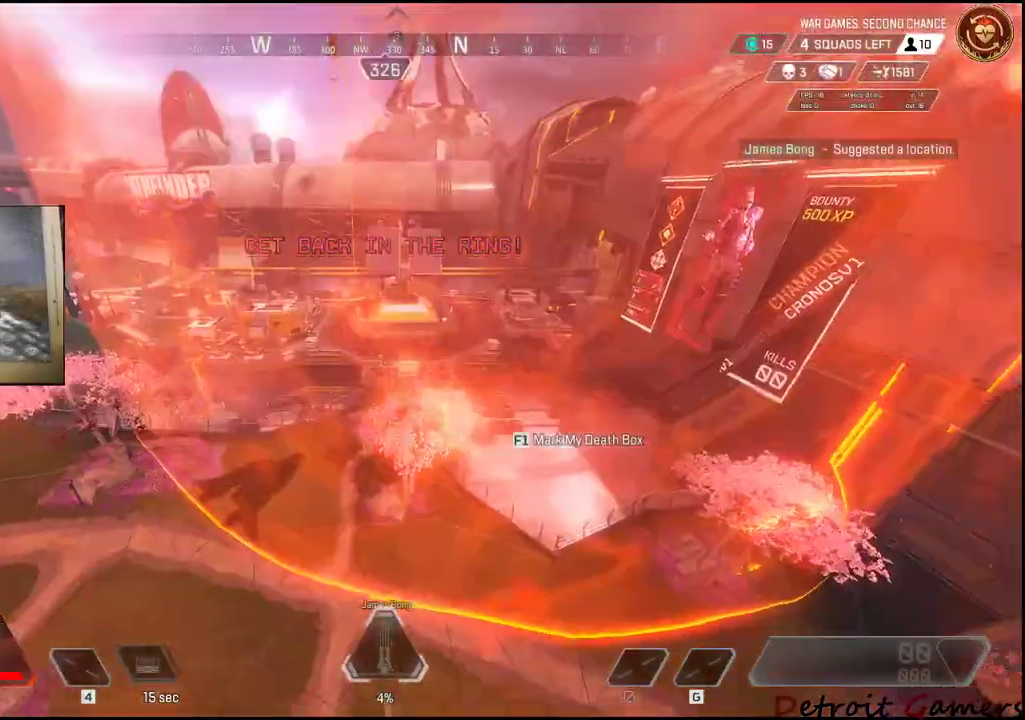
{"keys": ["shift", "w"], "mouse": [], "events": [[284, "d", "down"], [350, "d", "up"]]}
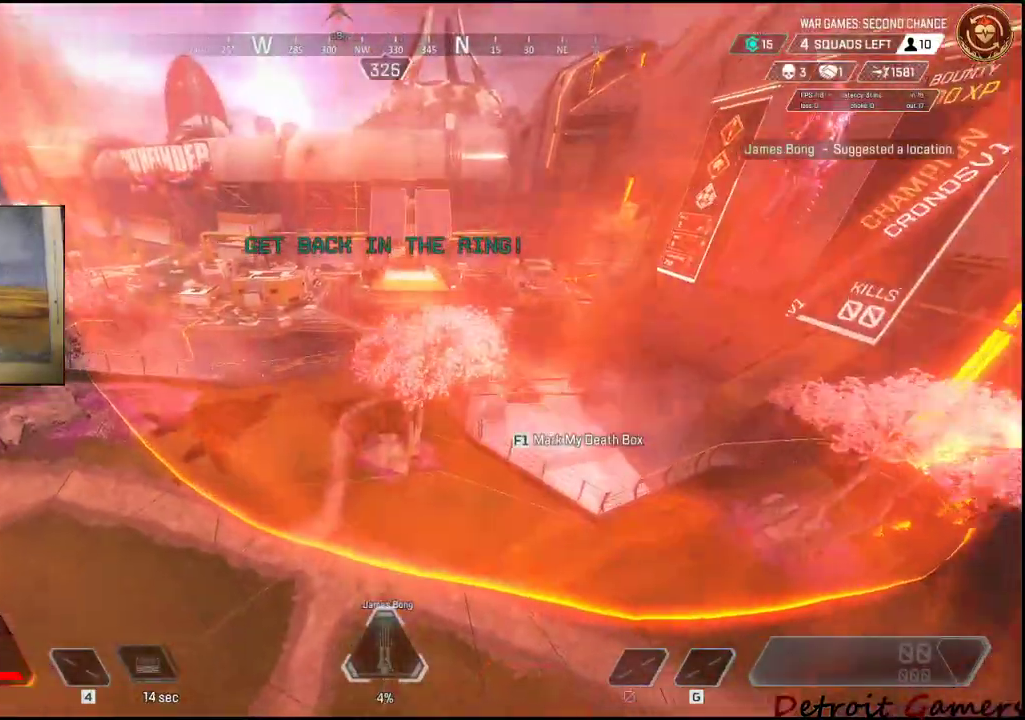
{"keys": ["shift", "w"], "mouse": [], "events": []}
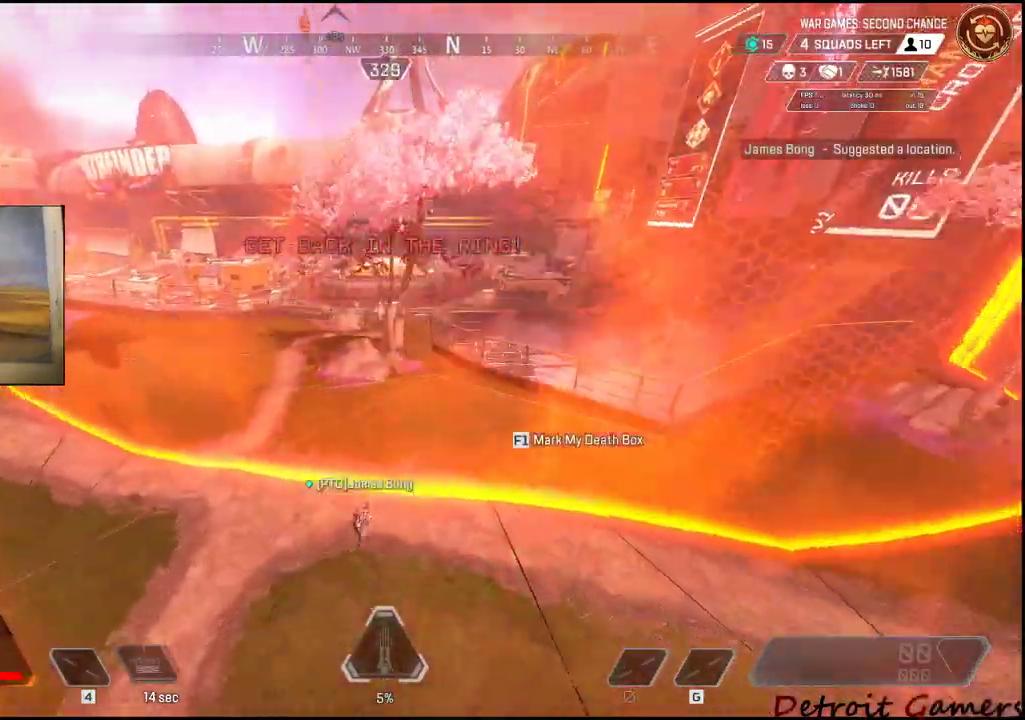
{"keys": ["shift", "w"], "mouse": [], "events": []}